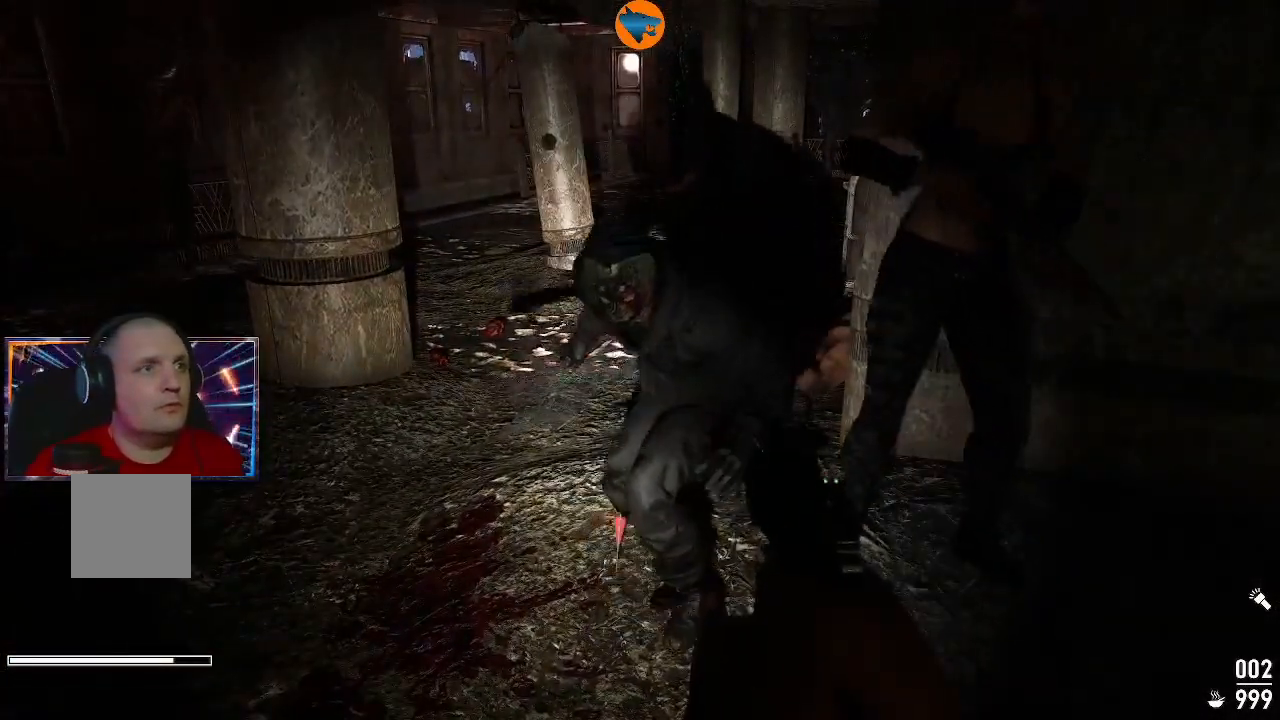
Gameplay with a controller (Xbox layout); each line is a JSON object with the inputs held at the frame after it. "events" lists button and stick changes between this image and that frame as [ms after this image, input, new state], when the widget could be followed in between.
{"buttons": [], "left_stick": "center", "right_stick": "center", "events": []}
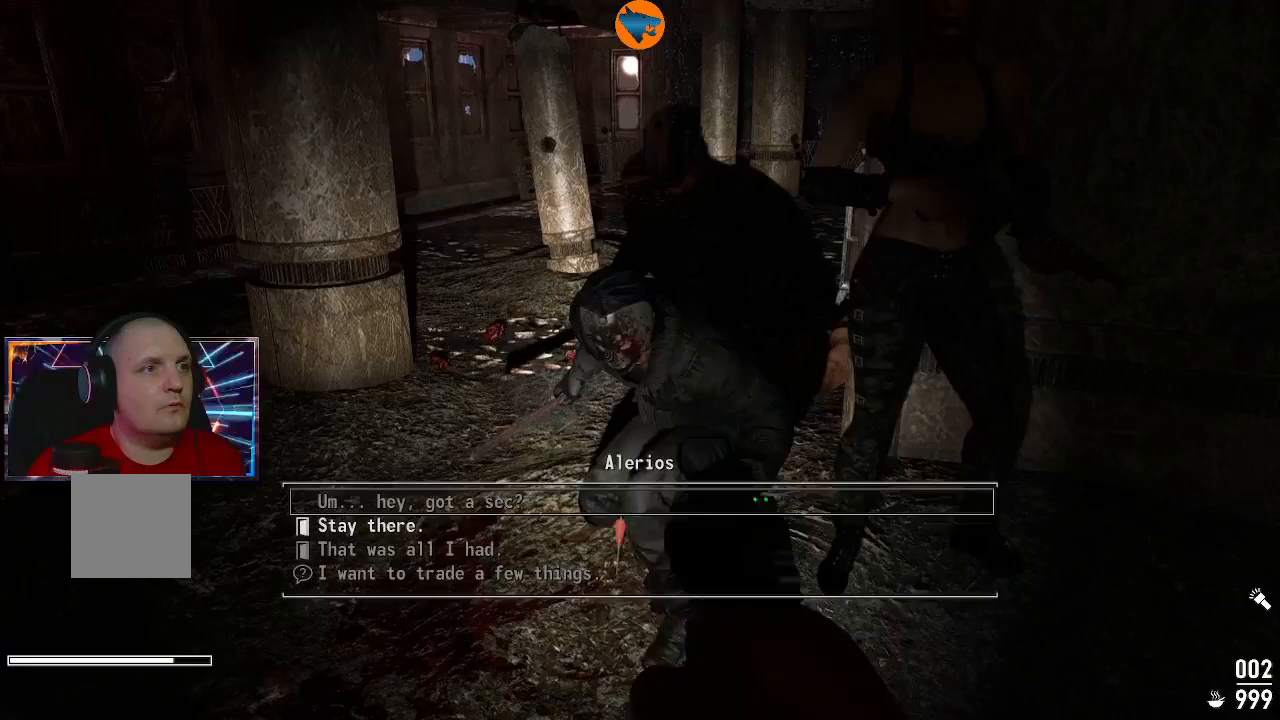
{"buttons": [], "left_stick": "center", "right_stick": "center", "events": [[400, "DPAD_DOWN", "down"], [500, "DPAD_DOWN", "up"]]}
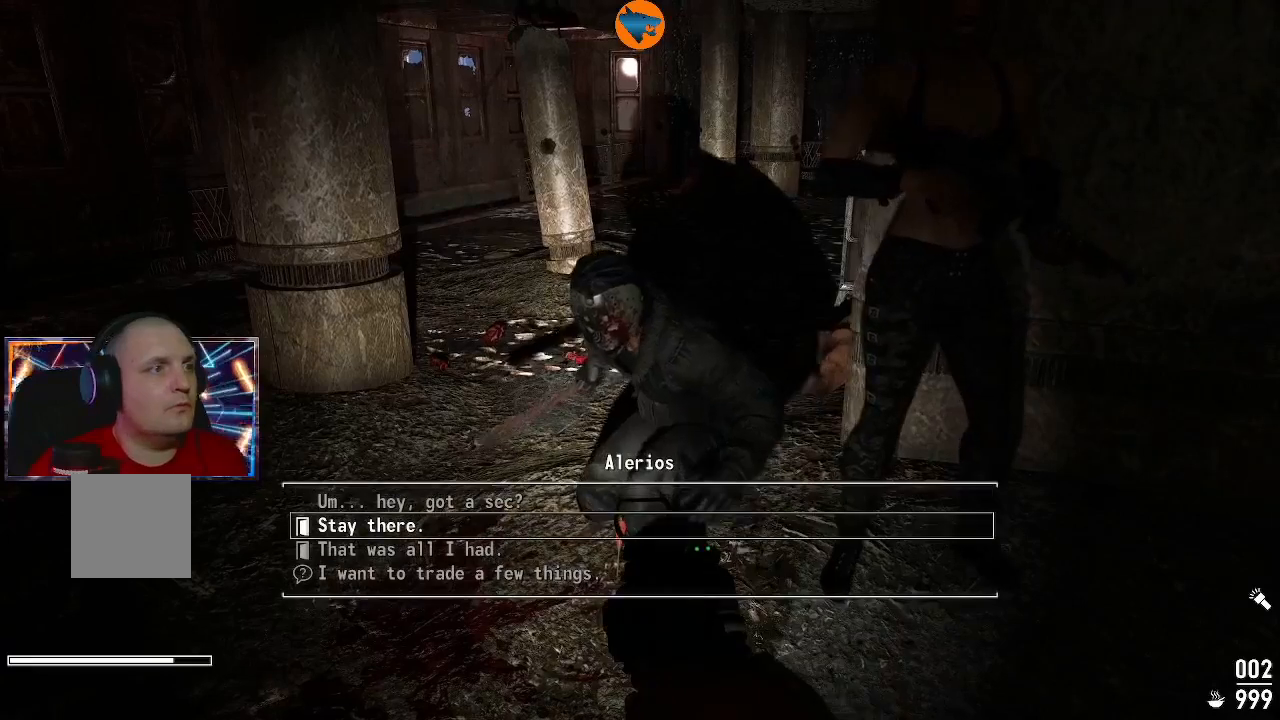
{"buttons": [], "left_stick": "center", "right_stick": "center", "events": []}
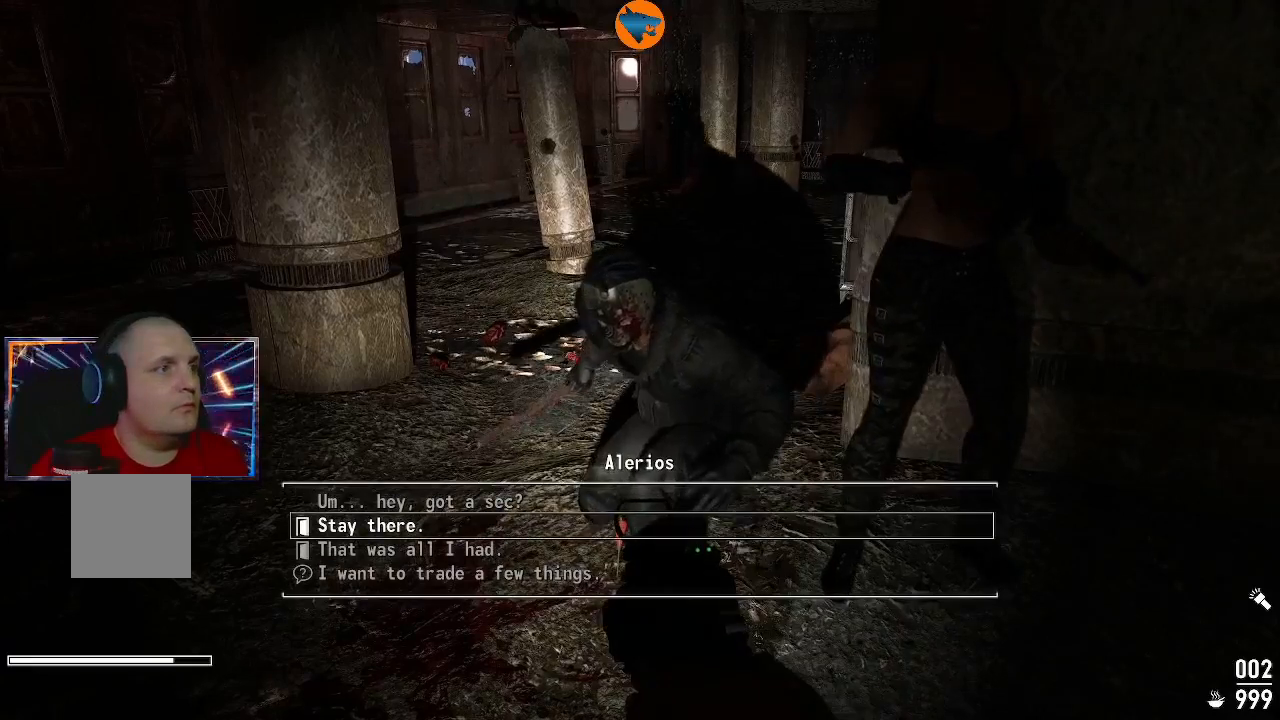
{"buttons": [], "left_stick": "center", "right_stick": "center", "events": [[367, "DPAD_UP", "down"], [433, "DPAD_UP", "up"]]}
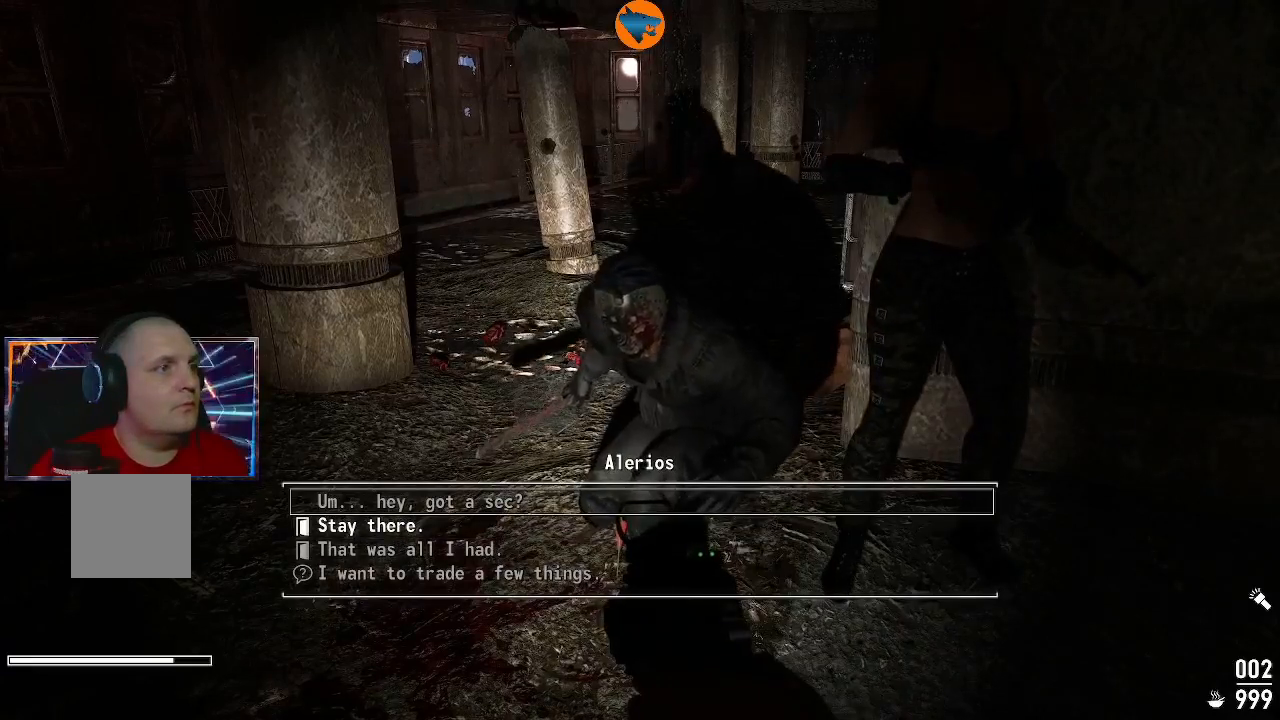
{"buttons": [], "left_stick": "center", "right_stick": "center", "events": []}
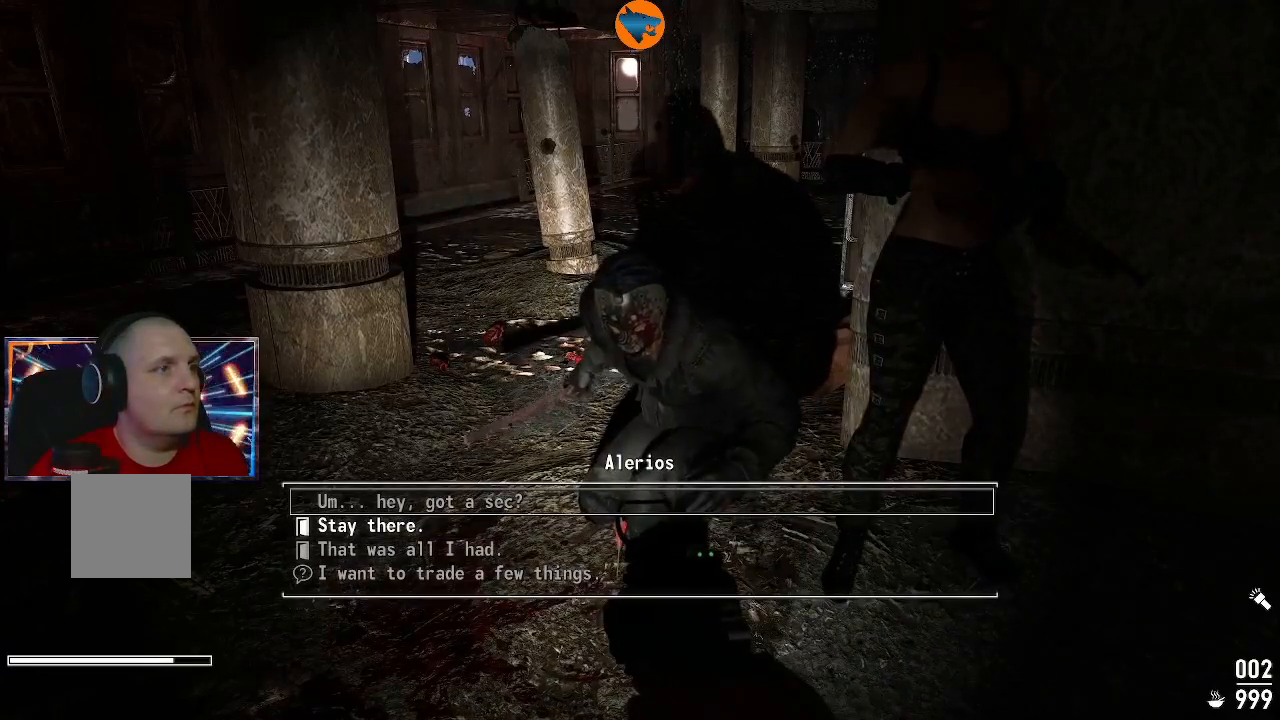
{"buttons": [], "left_stick": "center", "right_stick": "center", "events": []}
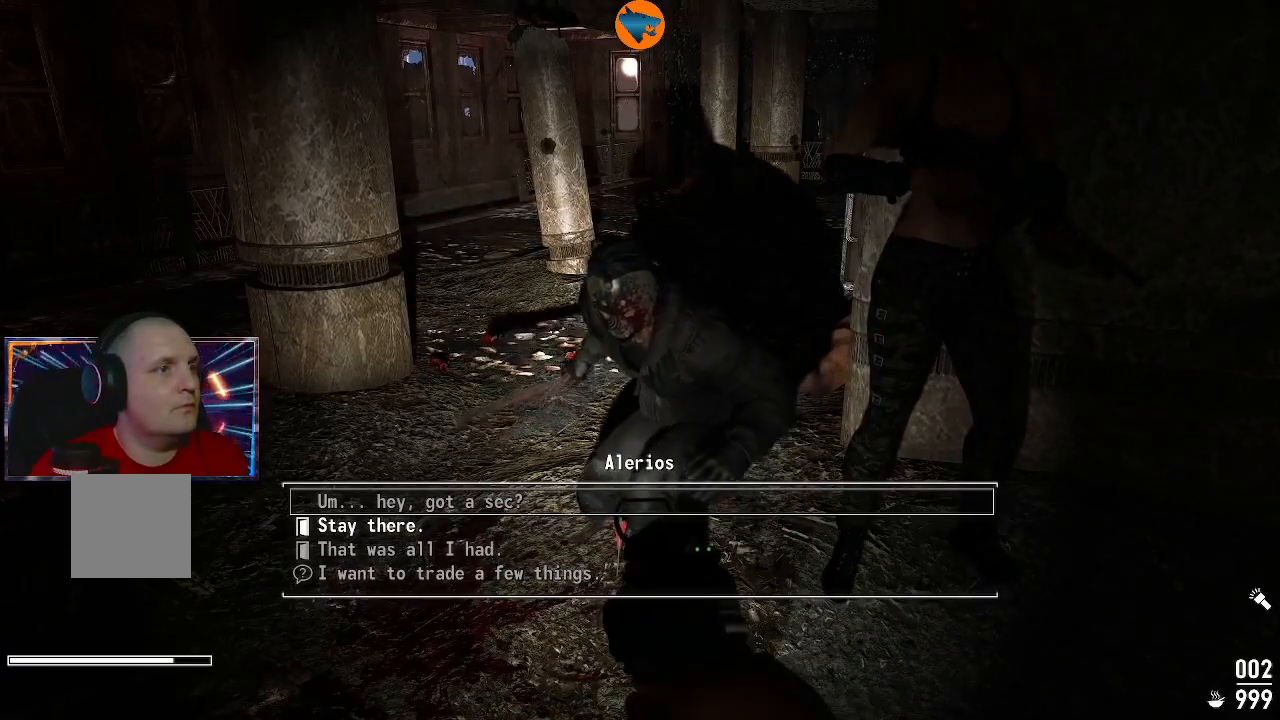
{"buttons": [], "left_stick": "center", "right_stick": "center", "events": [[200, "A", "down"], [267, "A", "up"]]}
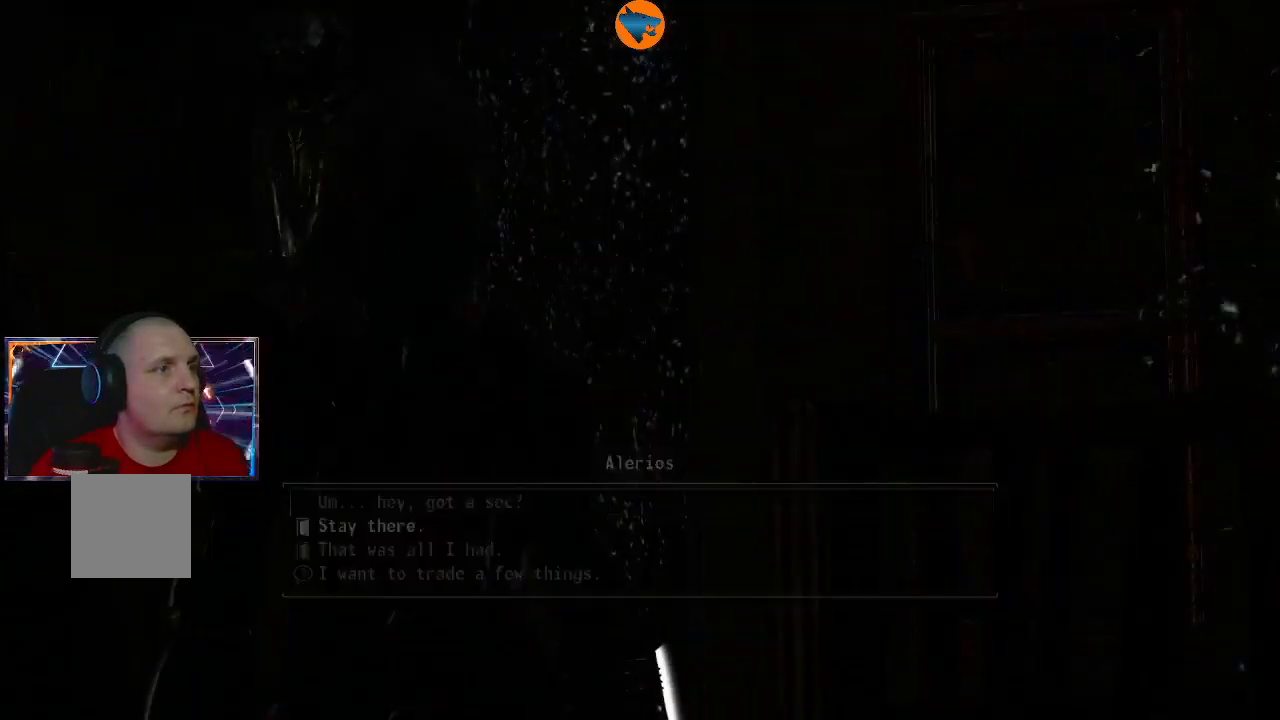
{"buttons": [], "left_stick": "center", "right_stick": "center", "events": []}
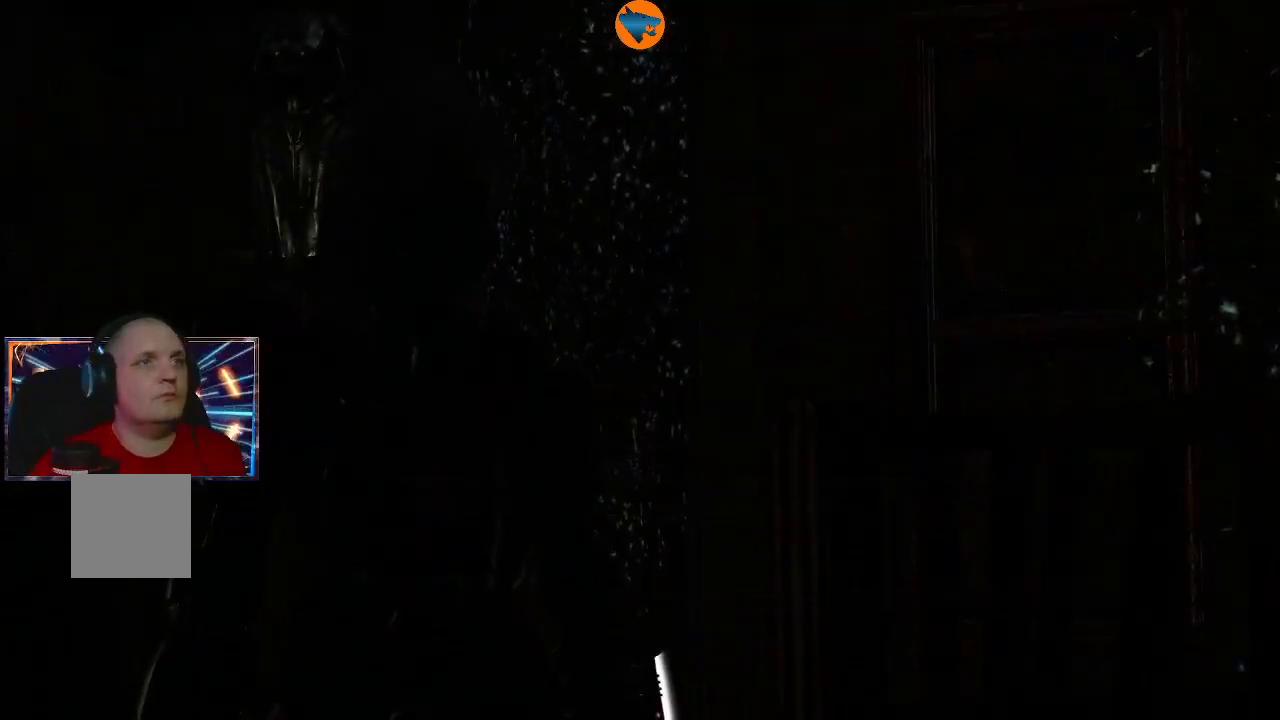
{"buttons": [], "left_stick": "center", "right_stick": "center", "events": []}
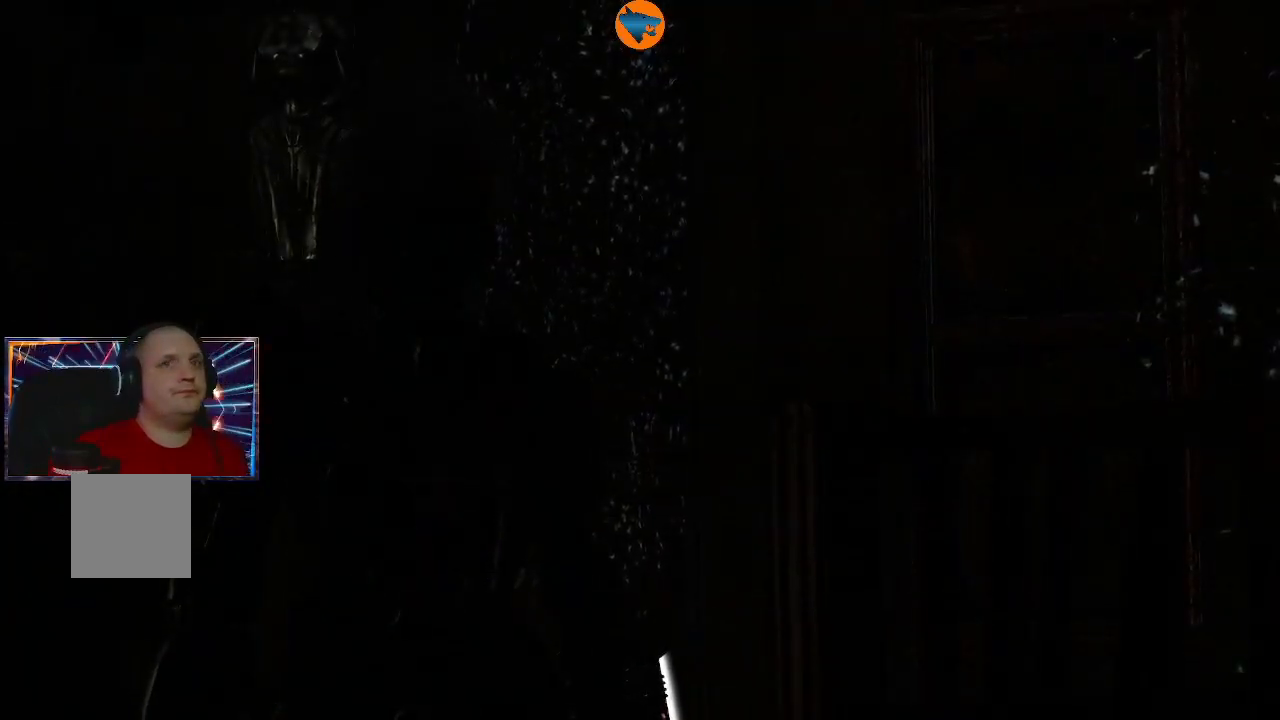
{"buttons": [], "left_stick": "center", "right_stick": "center", "events": []}
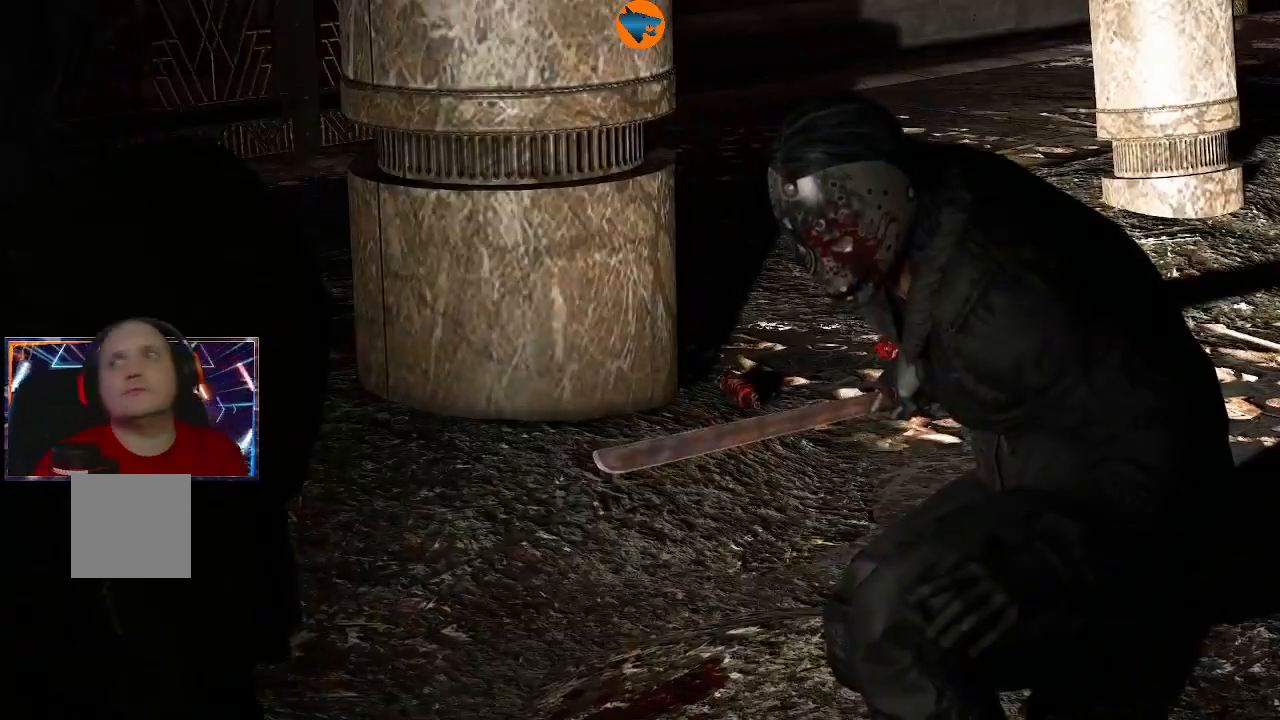
{"buttons": [], "left_stick": "center", "right_stick": "center", "events": []}
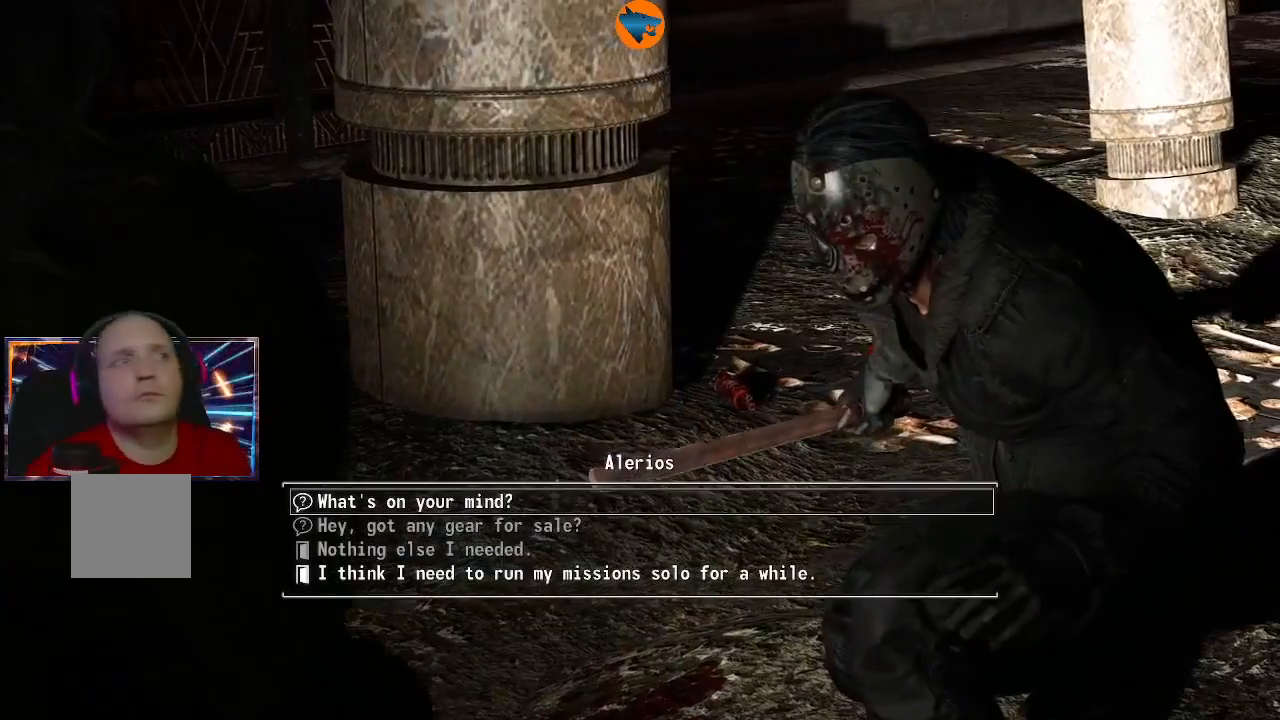
{"buttons": [], "left_stick": "center", "right_stick": "center", "events": [[400, "DPAD_DOWN", "down"], [467, "DPAD_DOWN", "up"]]}
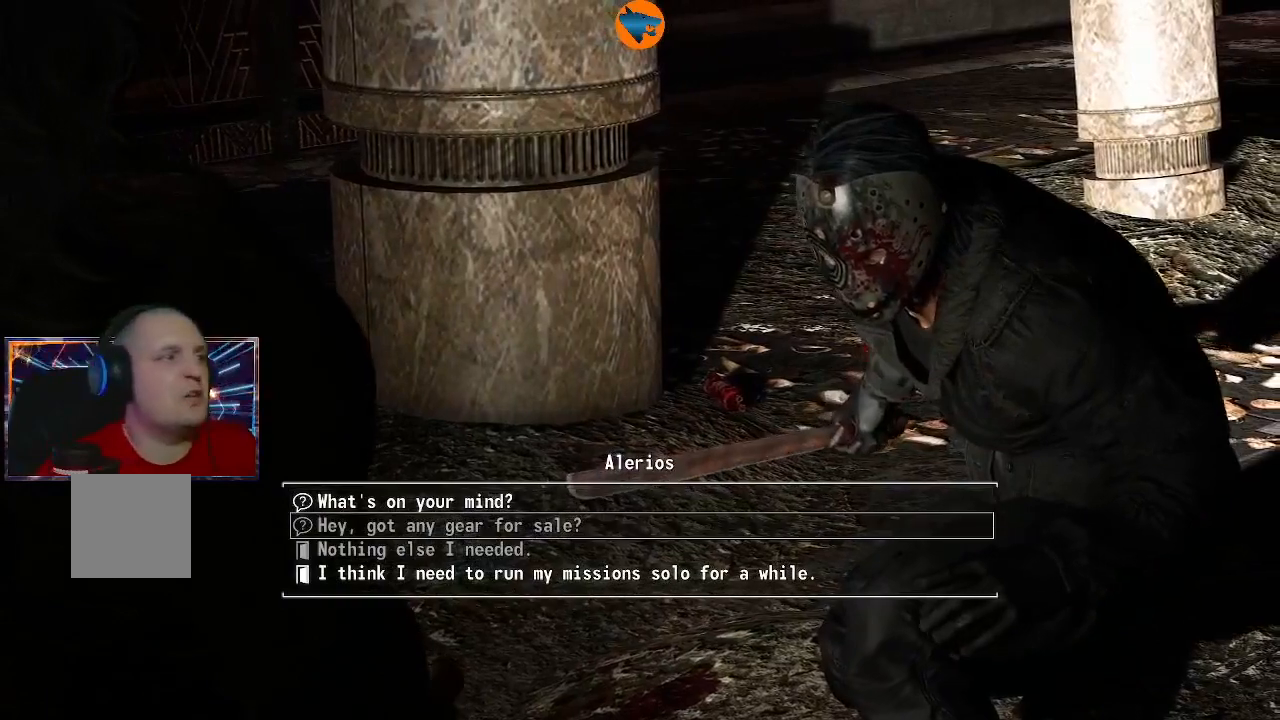
{"buttons": [], "left_stick": "center", "right_stick": "center", "events": []}
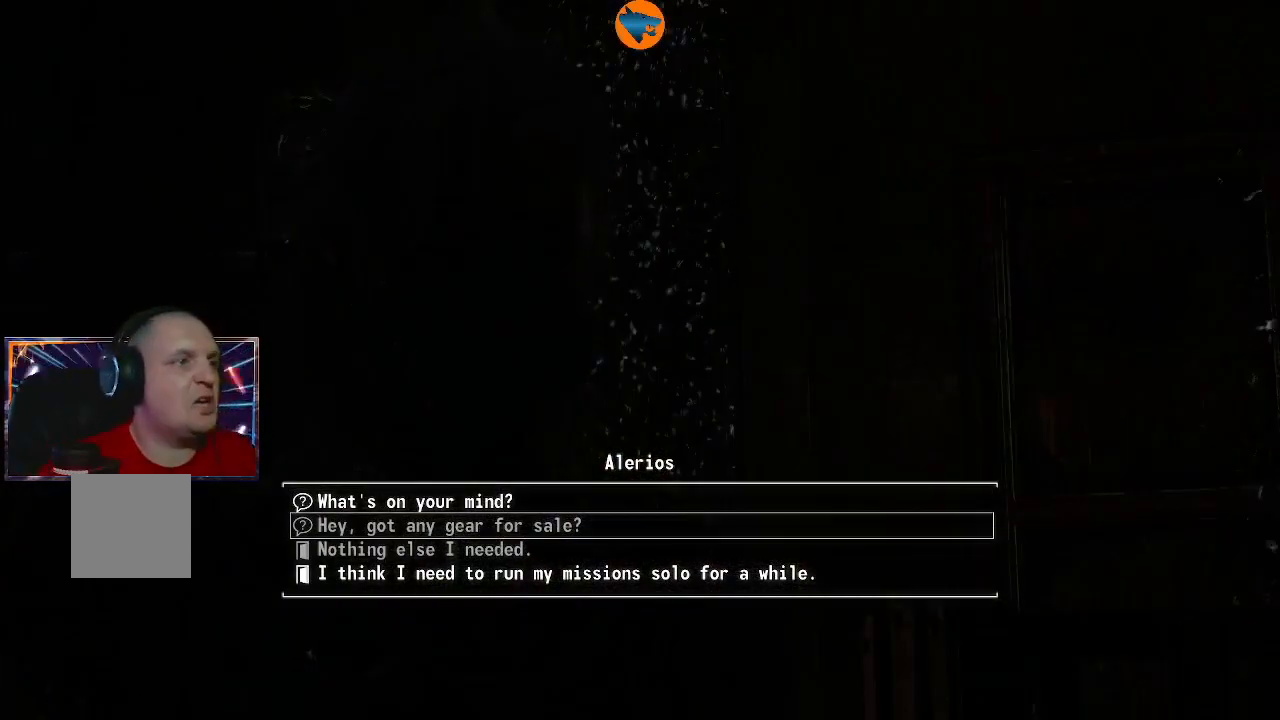
{"buttons": [], "left_stick": "center", "right_stick": "center", "events": [[400, "A", "down"], [467, "A", "up"]]}
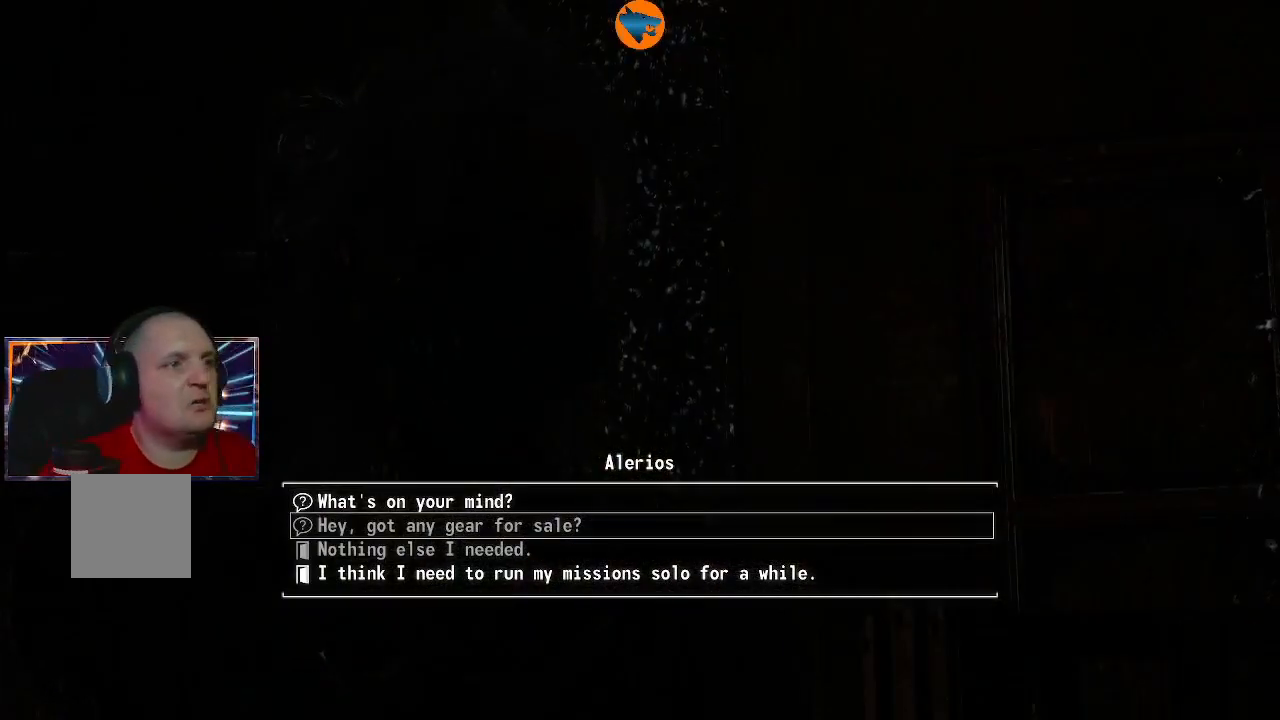
{"buttons": [], "left_stick": "center", "right_stick": "center", "events": []}
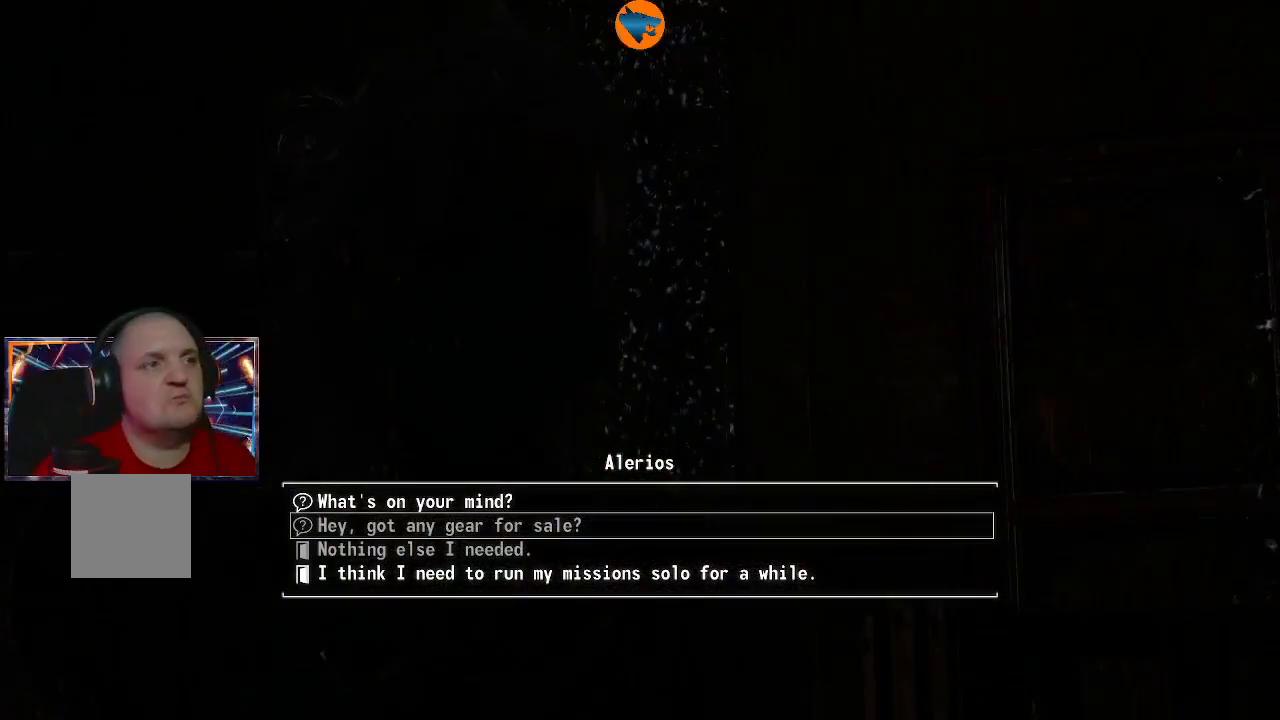
{"buttons": [], "left_stick": "center", "right_stick": "center", "events": []}
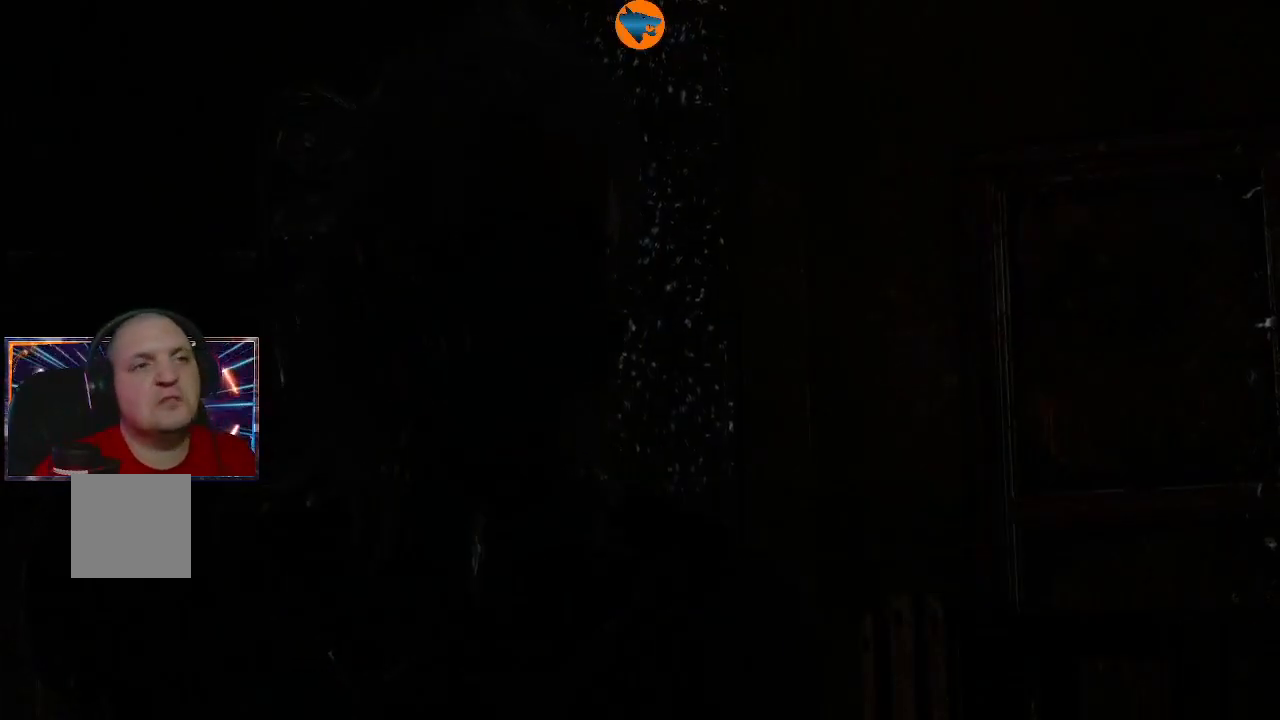
{"buttons": [], "left_stick": "center", "right_stick": "center", "events": []}
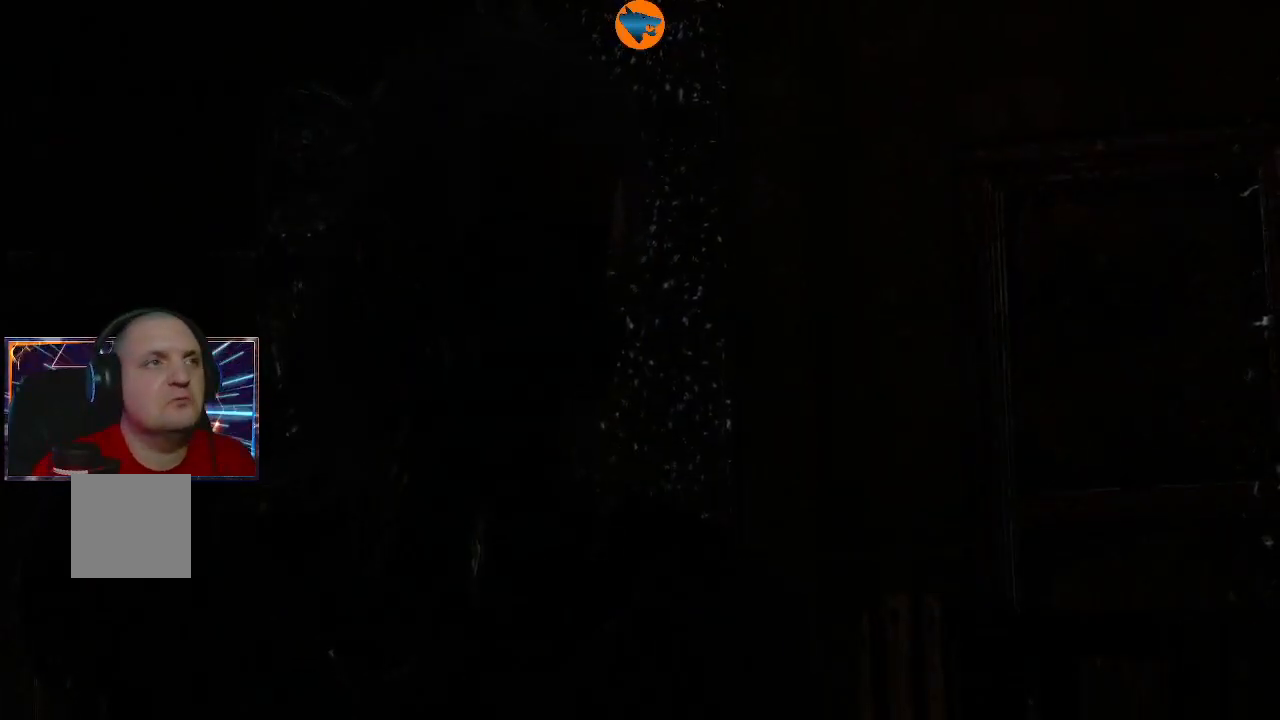
{"buttons": [], "left_stick": "center", "right_stick": "center", "events": []}
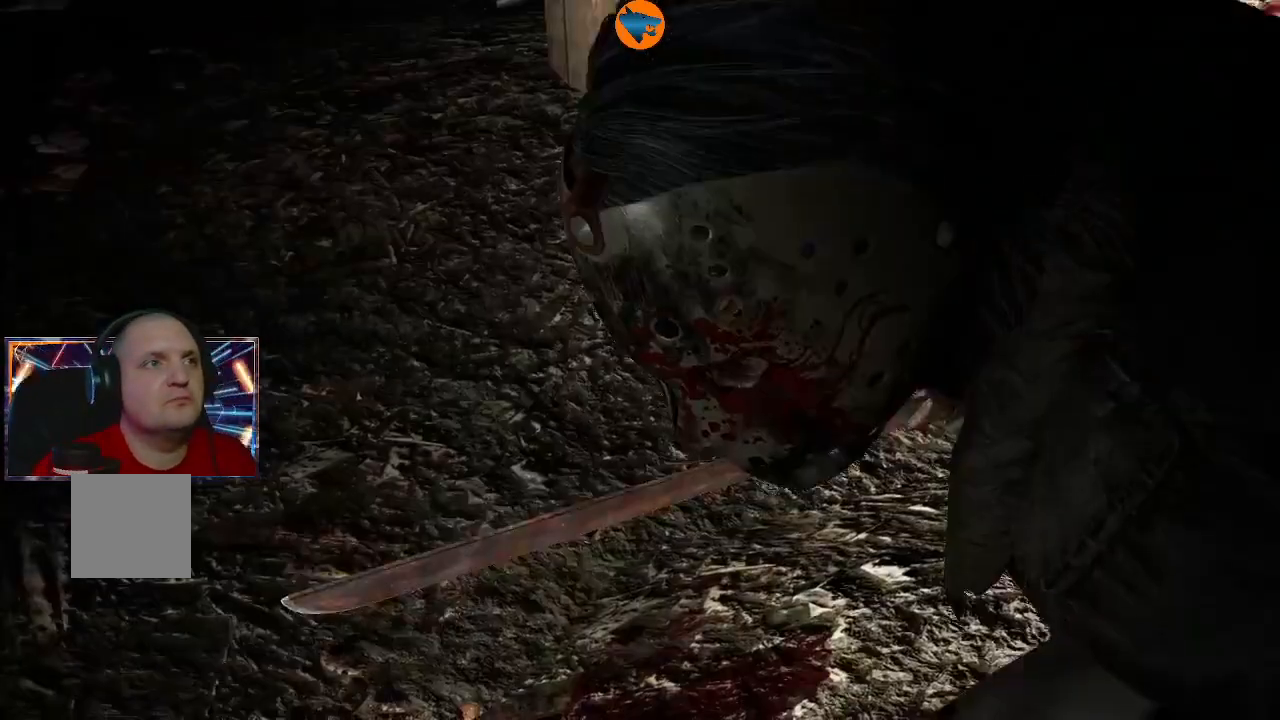
{"buttons": [], "left_stick": "center", "right_stick": "center", "events": []}
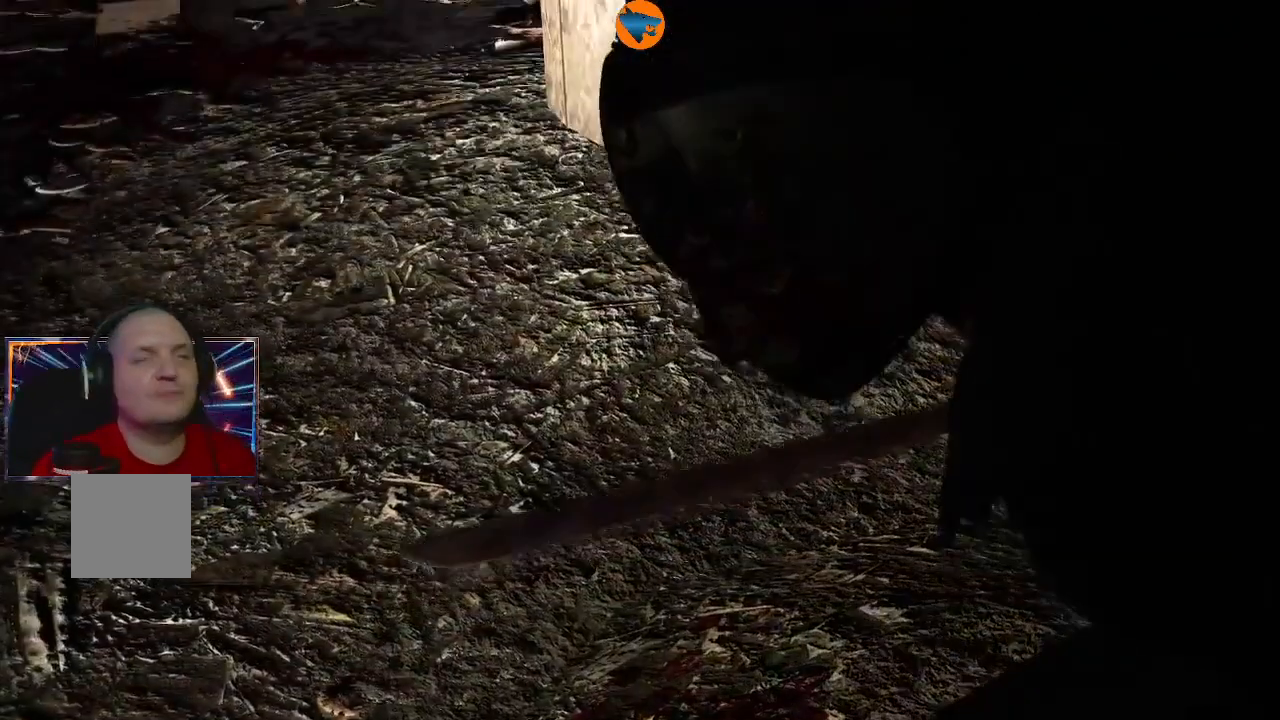
{"buttons": [], "left_stick": "center", "right_stick": "center", "events": []}
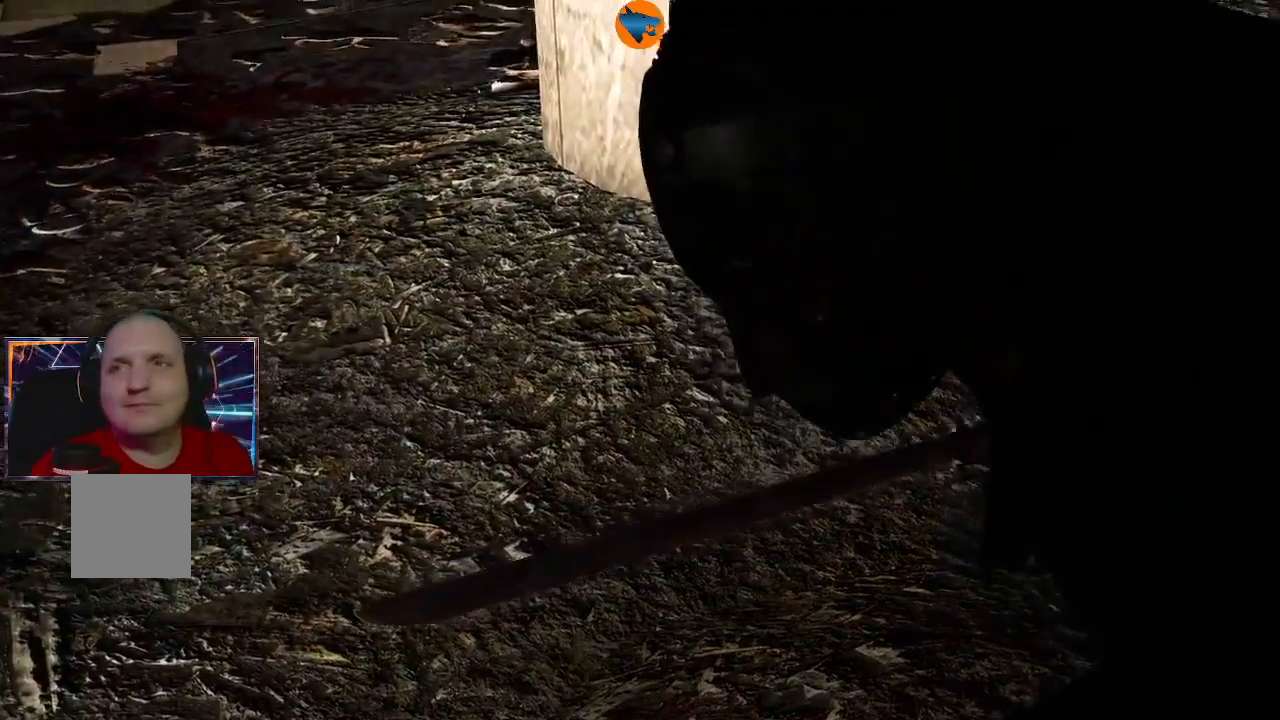
{"buttons": [], "left_stick": "center", "right_stick": "center", "events": []}
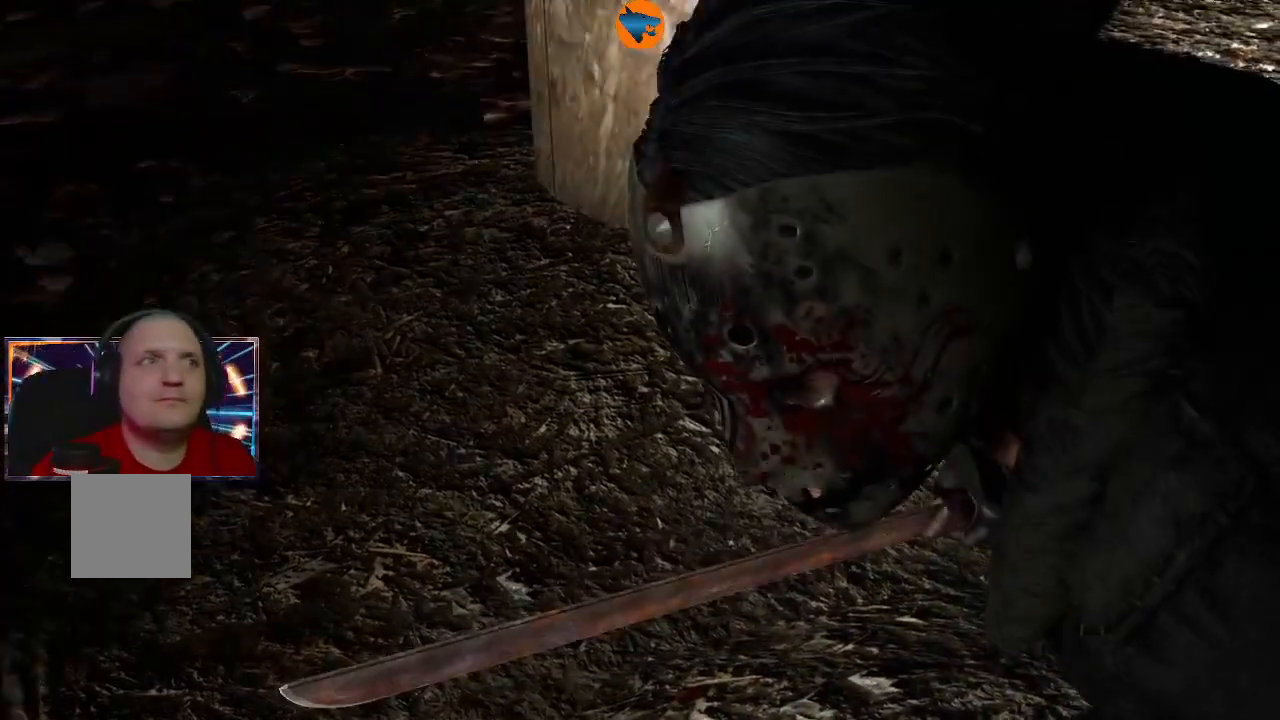
{"buttons": [], "left_stick": "center", "right_stick": "center", "events": []}
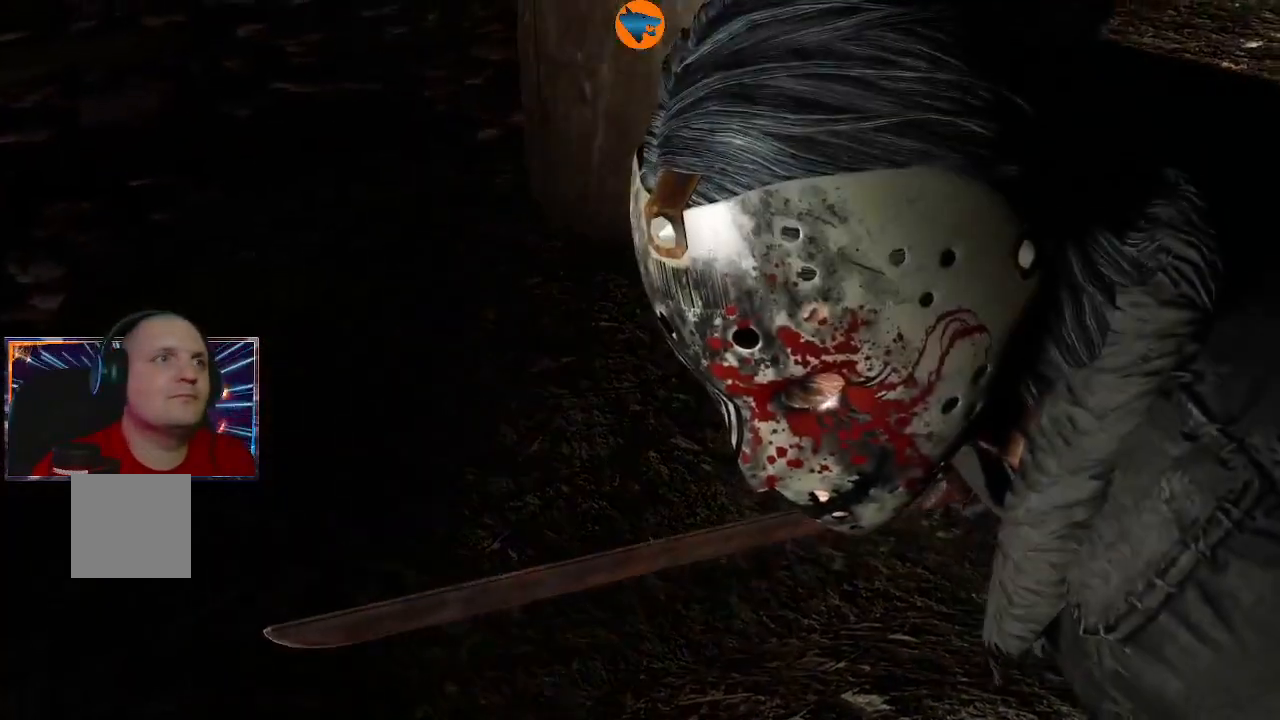
{"buttons": [], "left_stick": "center", "right_stick": "center", "events": []}
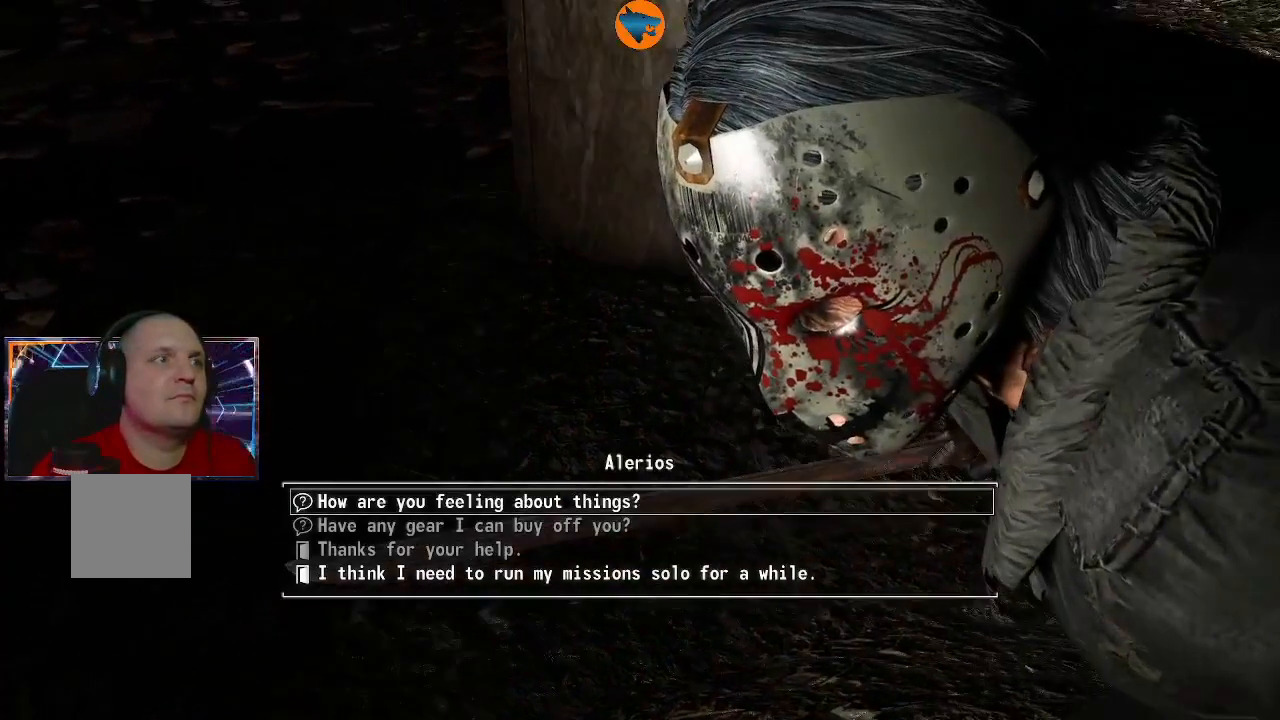
{"buttons": ["L1"], "left_stick": "center", "right_stick": "center", "events": [[267, "L1", "down"]]}
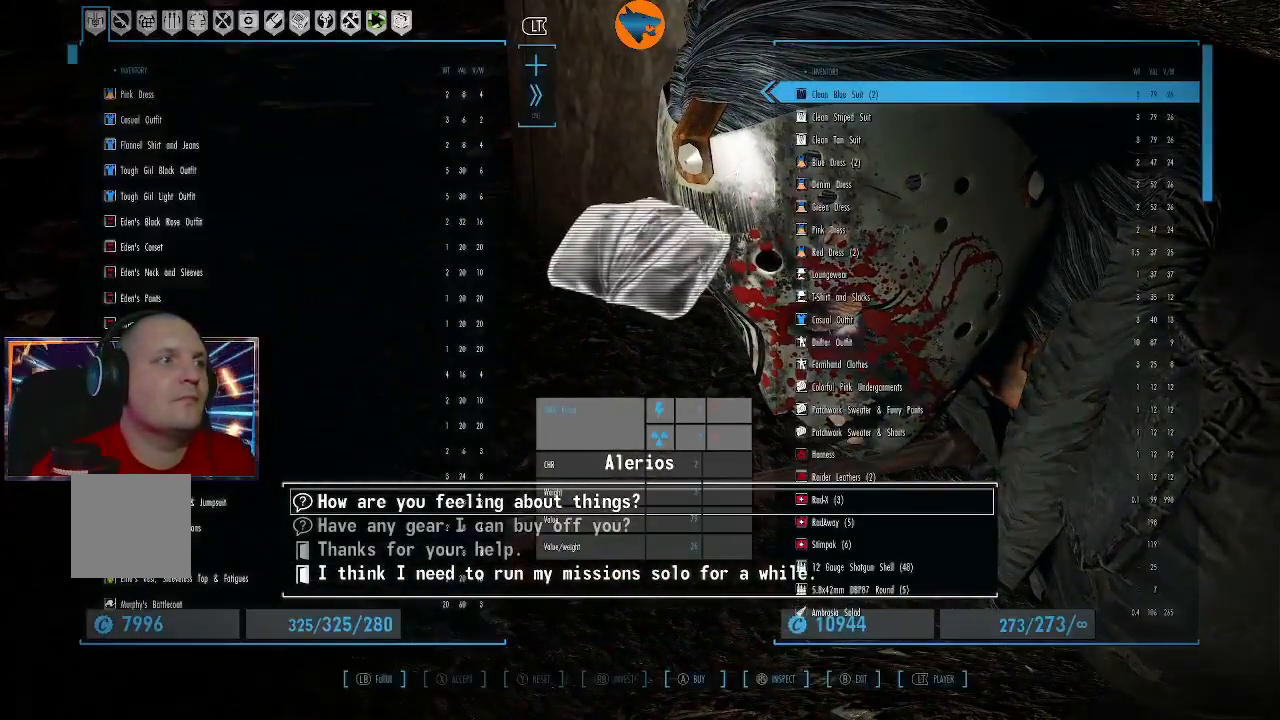
{"buttons": ["L1"], "left_stick": "center", "right_stick": "center", "events": []}
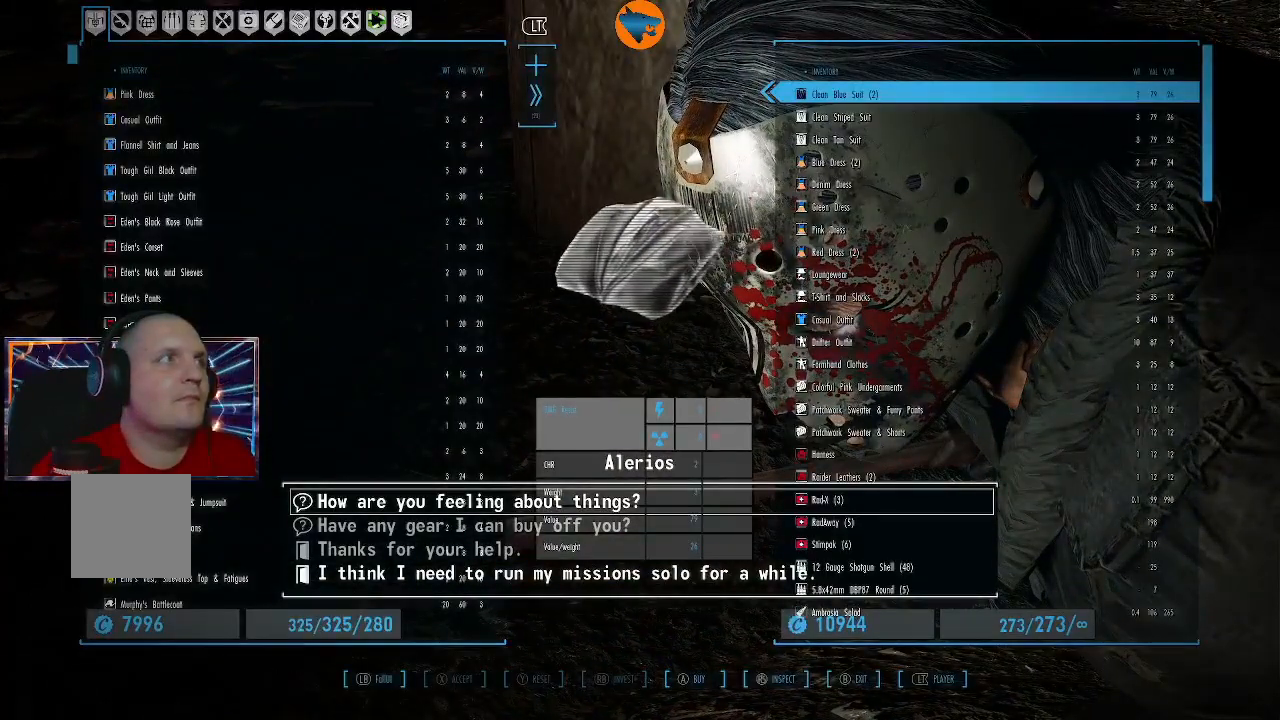
{"buttons": ["L1"], "left_stick": "center", "right_stick": "center", "events": []}
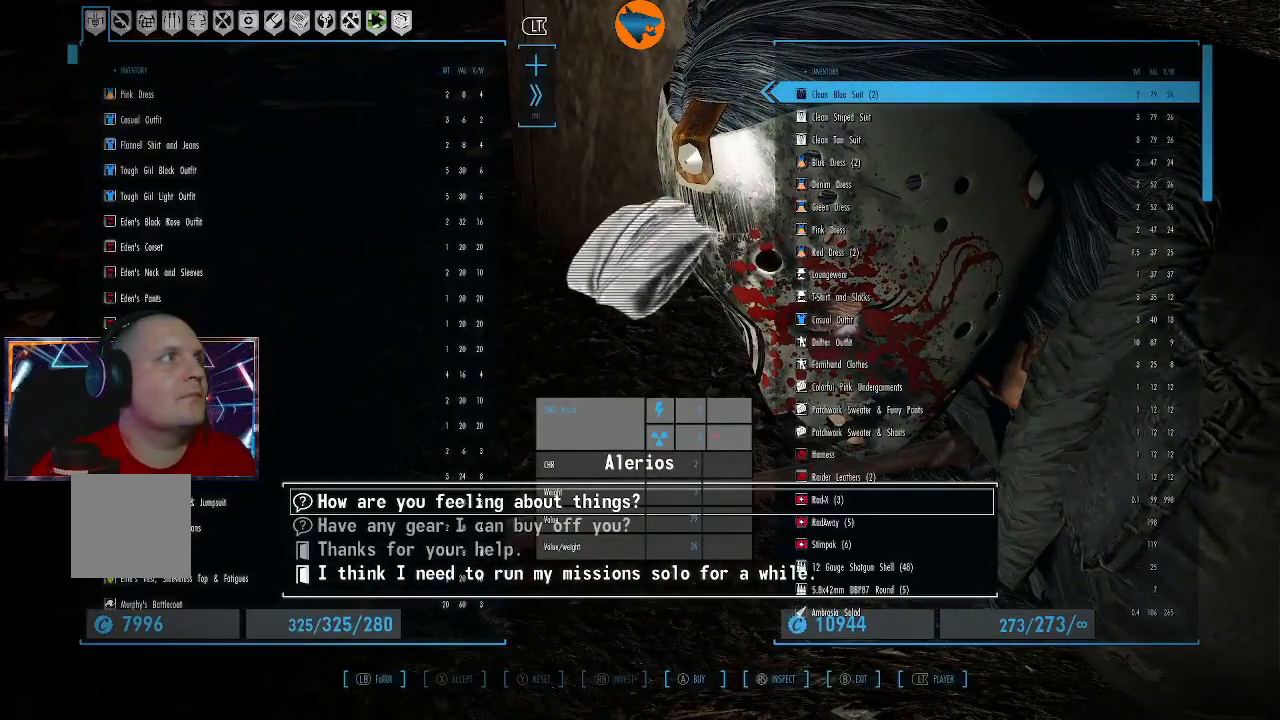
{"buttons": ["L1"], "left_stick": "center", "right_stick": "center", "events": []}
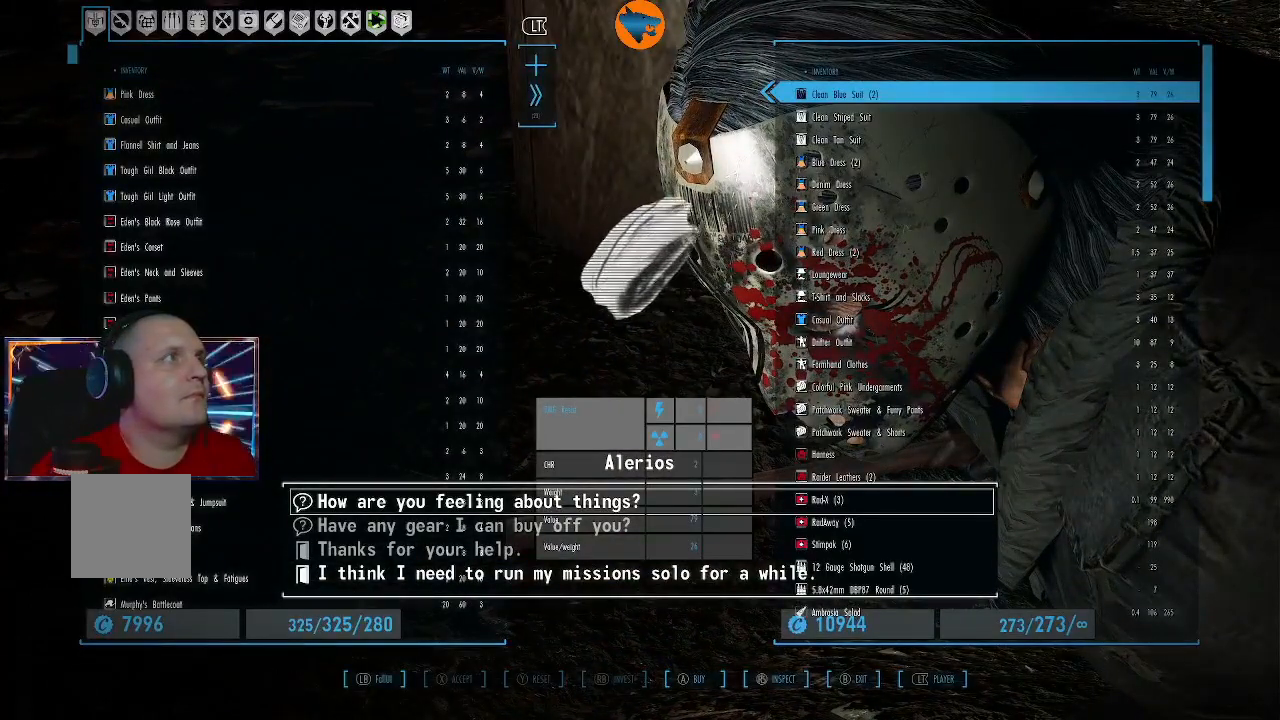
{"buttons": ["L1"], "left_stick": "center", "right_stick": "center", "events": [[367, "DPAD_RIGHT", "down"], [467, "DPAD_RIGHT", "up"]]}
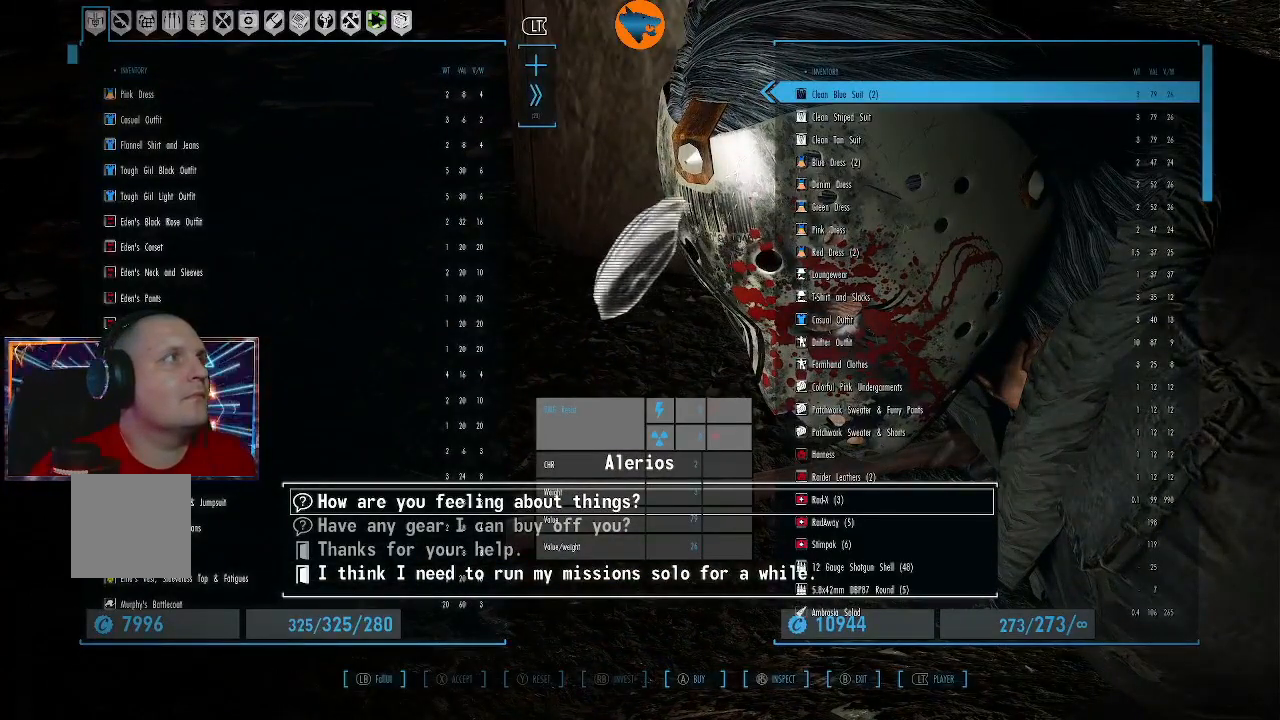
{"buttons": [], "left_stick": "center", "right_stick": "center", "events": [[67, "L1", "up"]]}